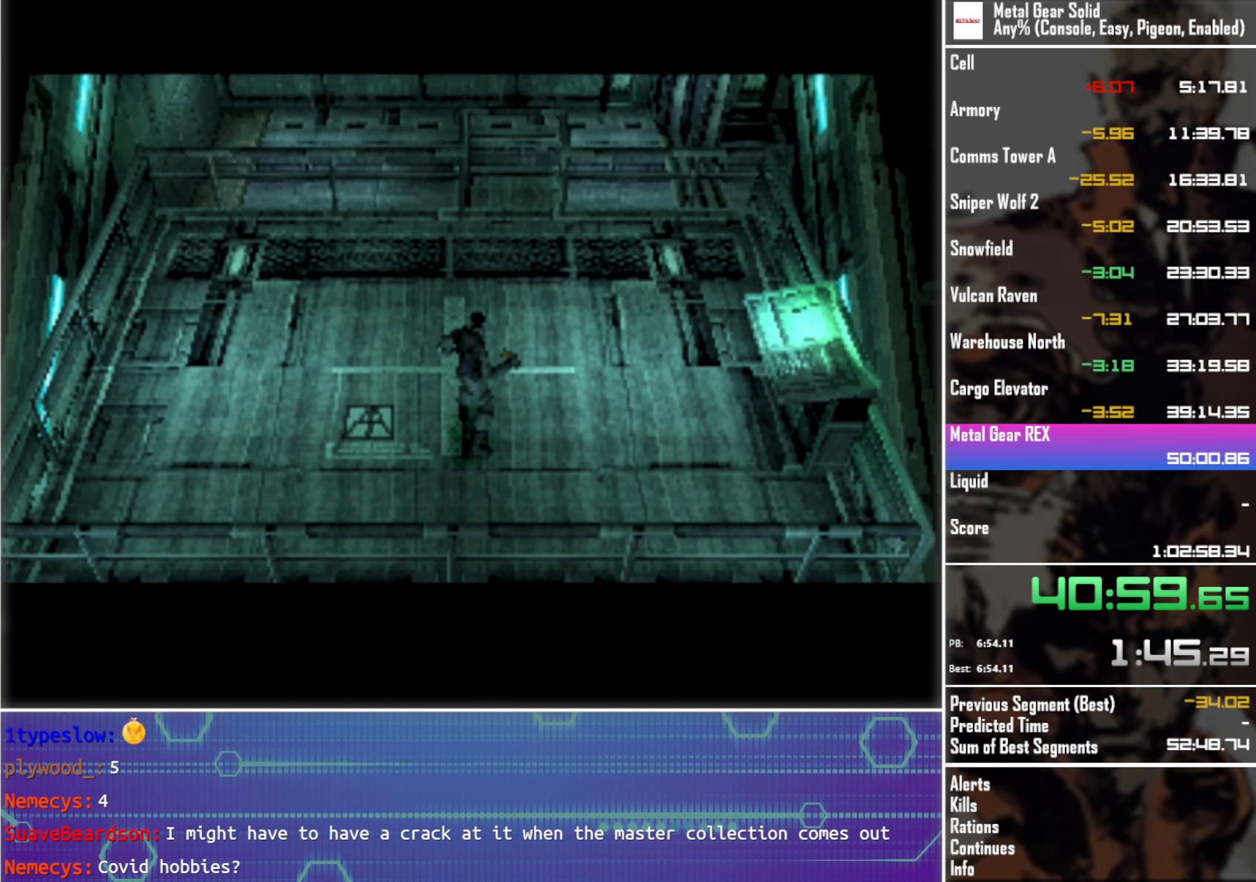
Gameplay with a controller (PlayStation layout); each line is a JSON object with the inputs held at the frame after it. "events" lists button and stick changes between this image and that frame as [ms after this image, input, new state], when the widget could be followed in between. Not read: R3 right_stick.
{"buttons": ["DPAD_UP", "DPAD_RIGHT"], "left_stick": "center", "events": [[250, "DPAD_RIGHT", "down"], [250, "DPAD_UP", "down"]]}
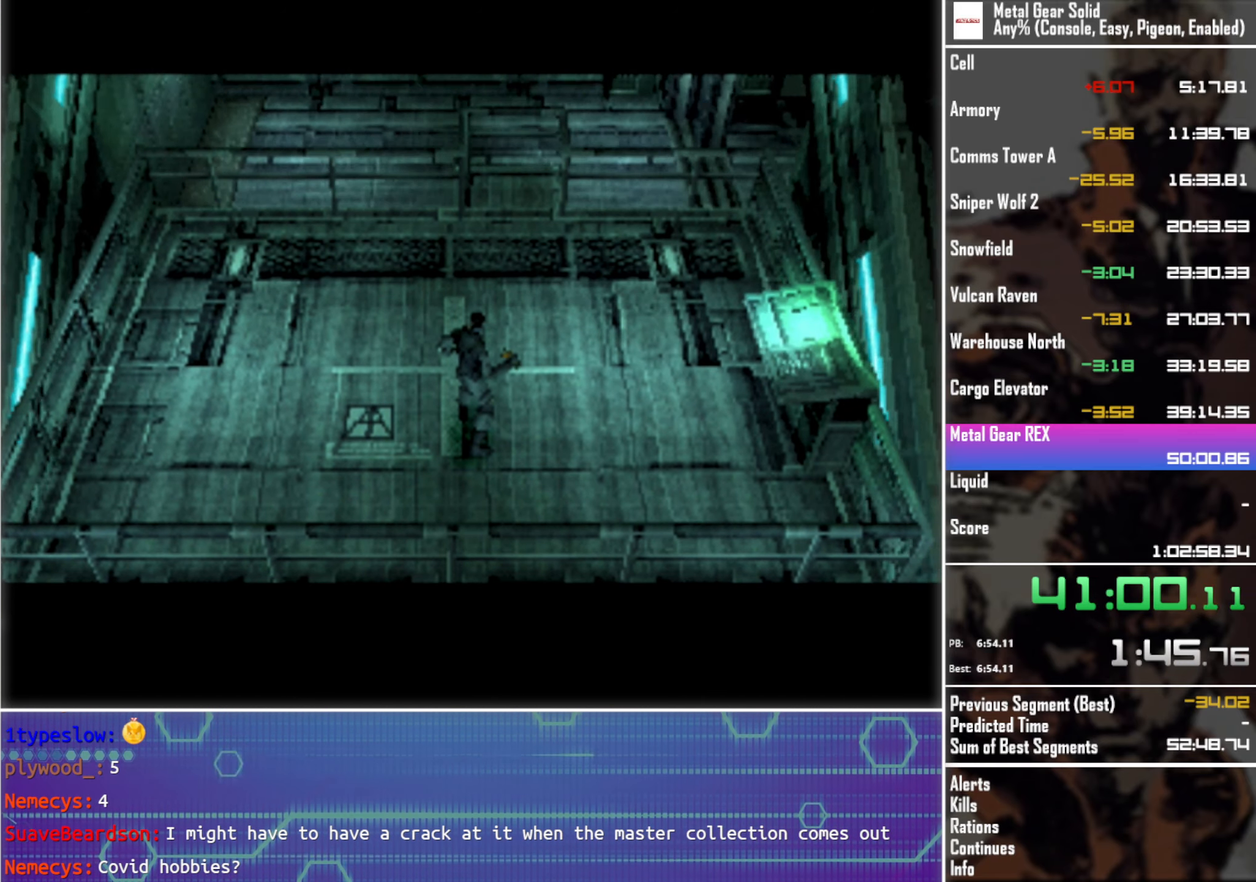
{"buttons": ["DPAD_UP", "DPAD_RIGHT"], "left_stick": "center", "events": []}
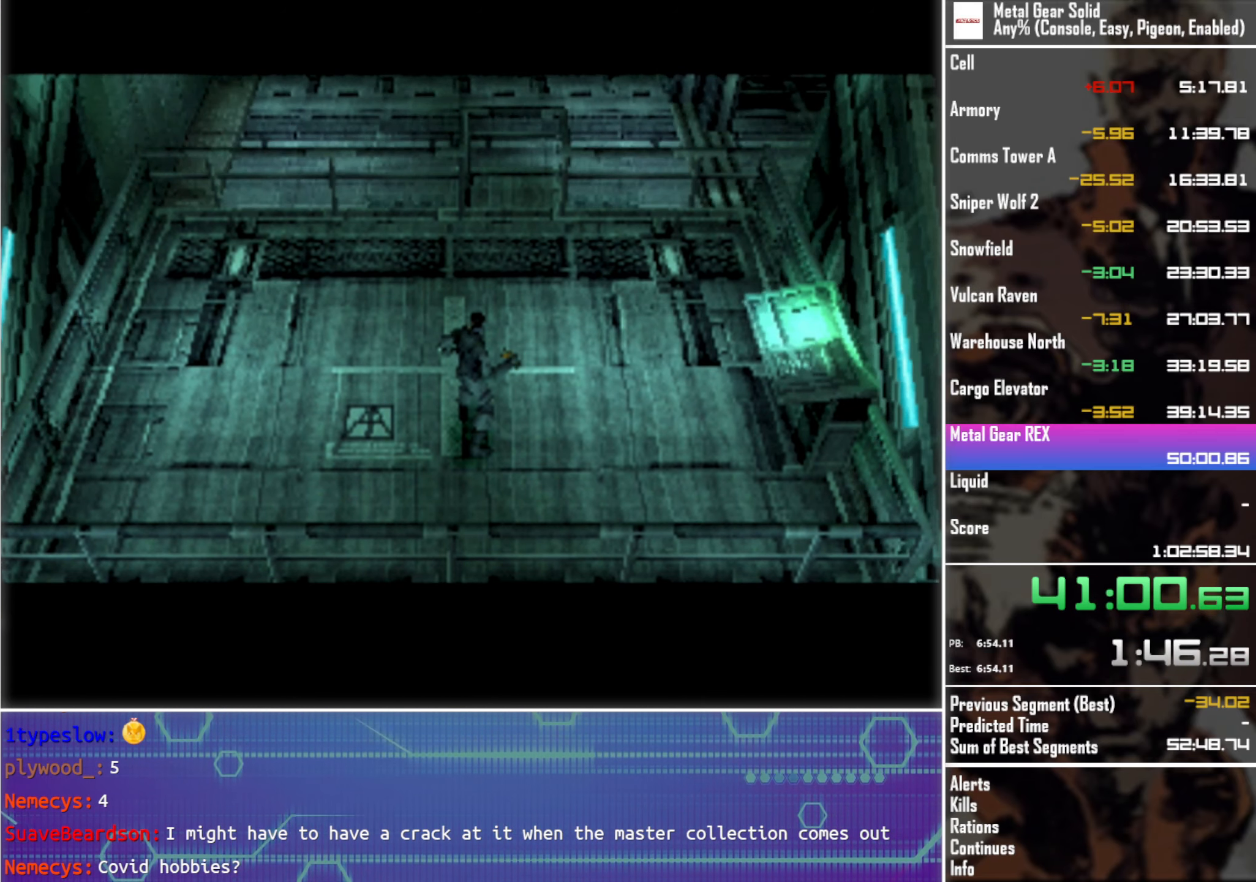
{"buttons": ["DPAD_UP", "DPAD_RIGHT"], "left_stick": "center", "events": []}
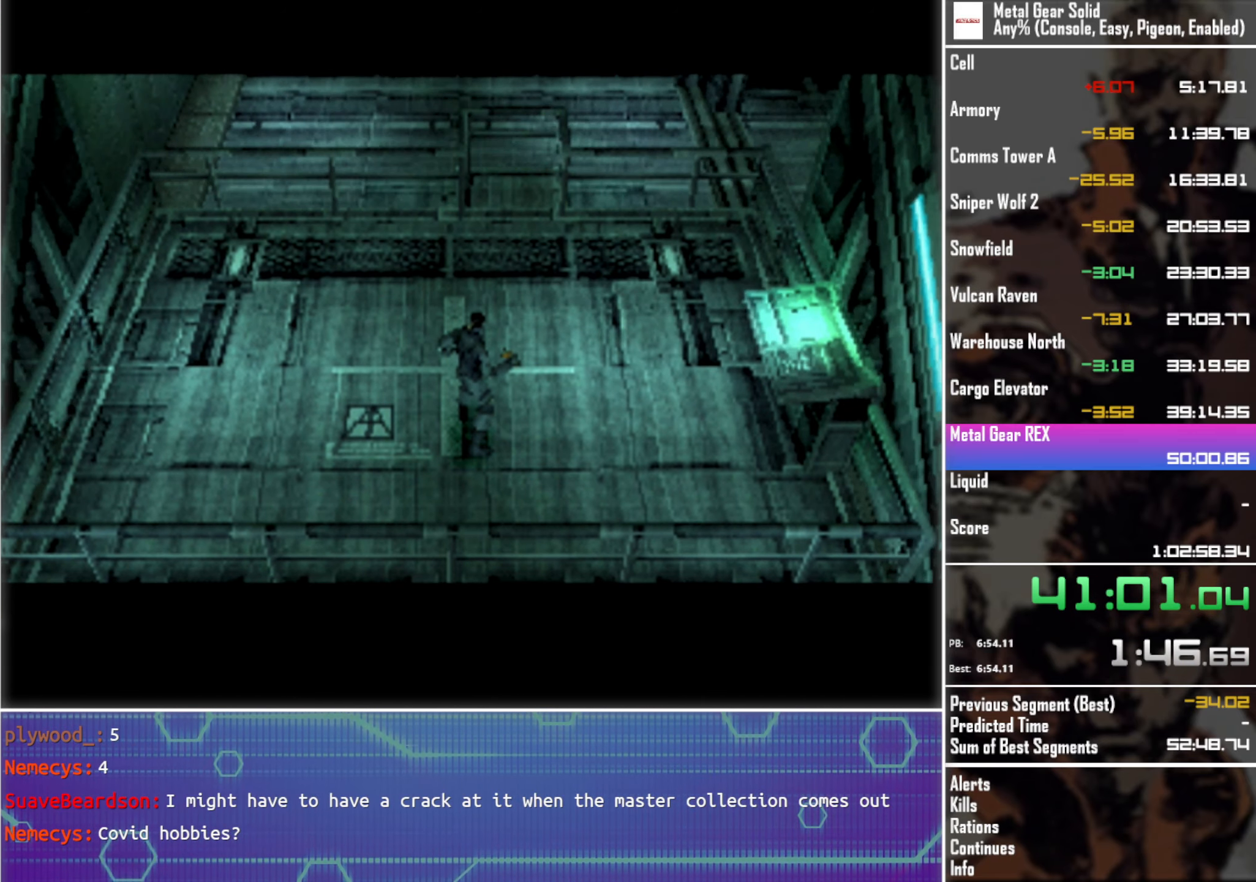
{"buttons": ["DPAD_UP", "DPAD_RIGHT"], "left_stick": "center", "events": []}
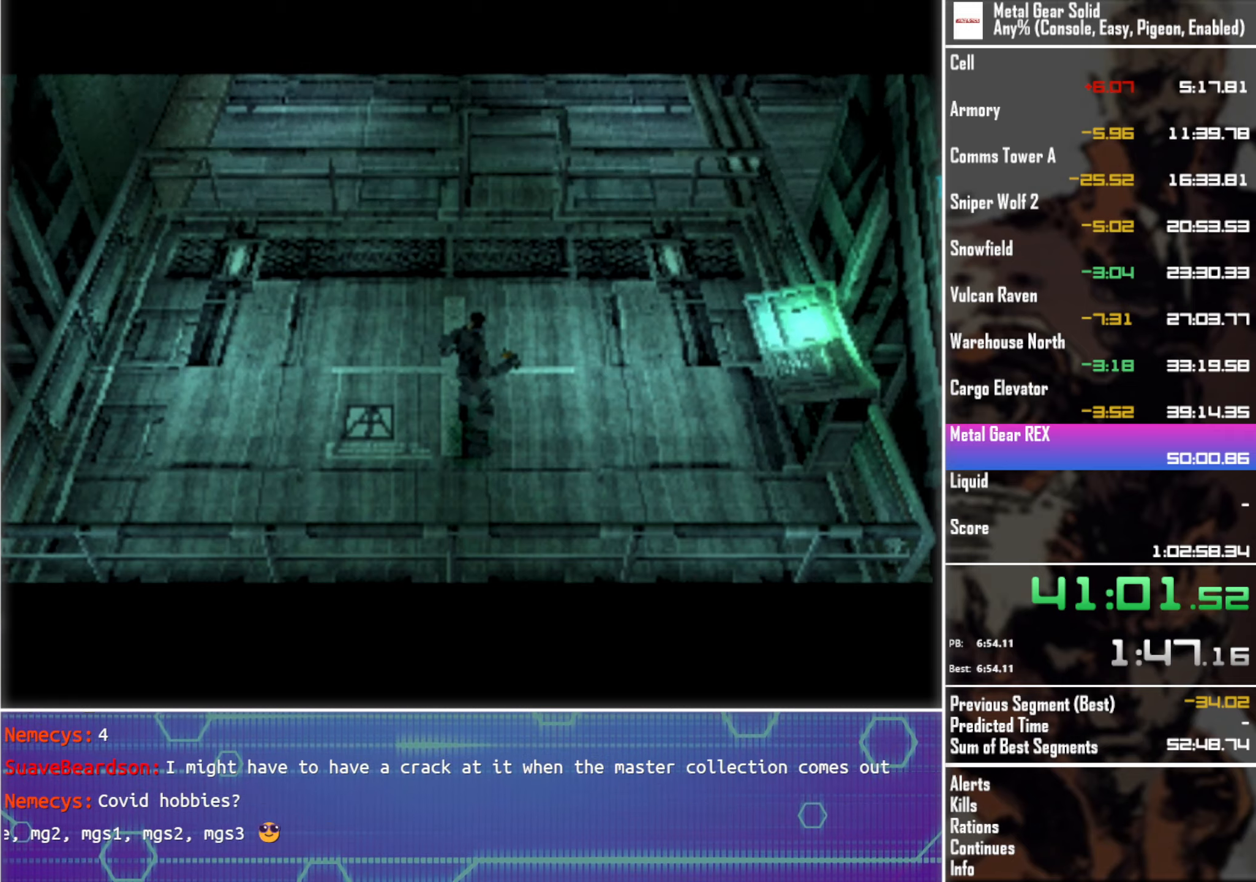
{"buttons": ["DPAD_UP", "DPAD_RIGHT"], "left_stick": "center", "events": []}
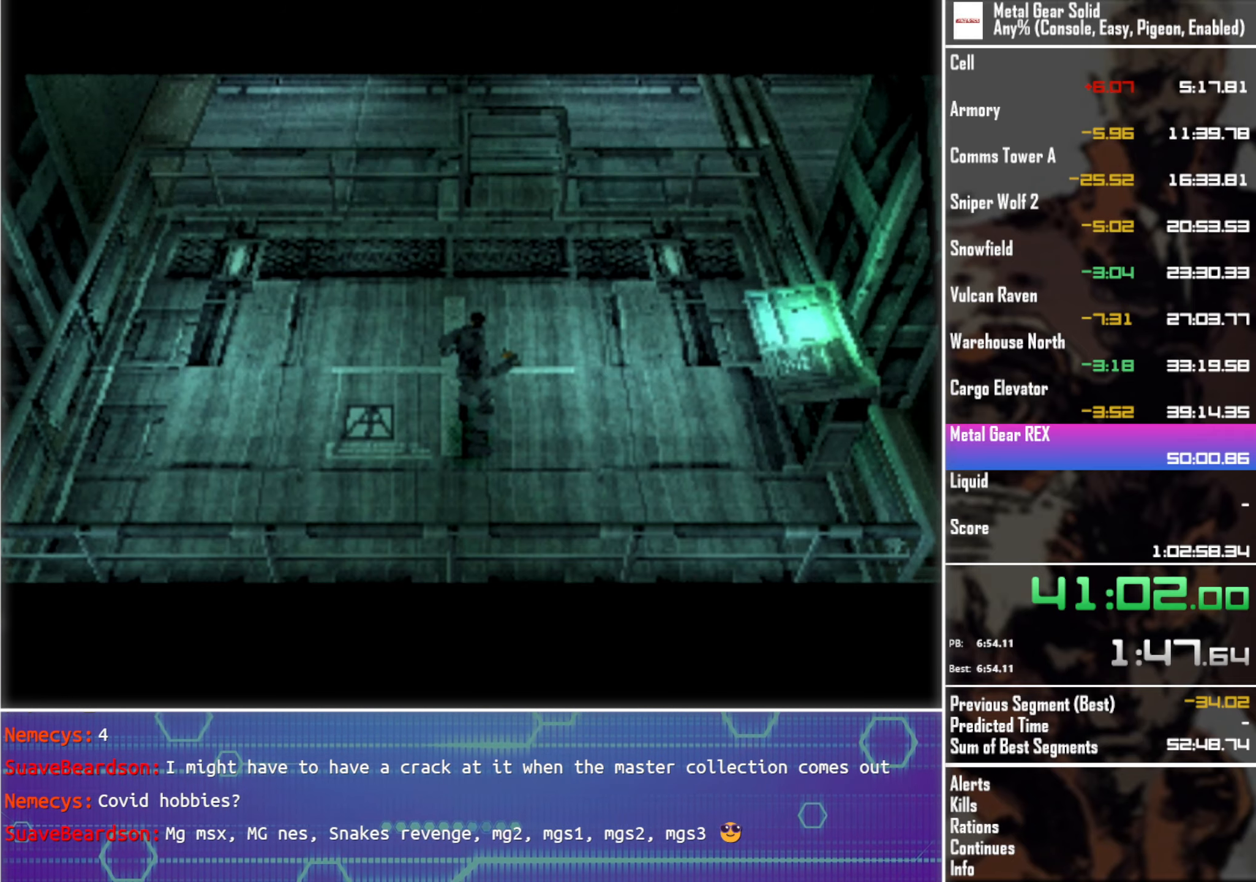
{"buttons": ["DPAD_UP", "DPAD_RIGHT"], "left_stick": "center", "events": []}
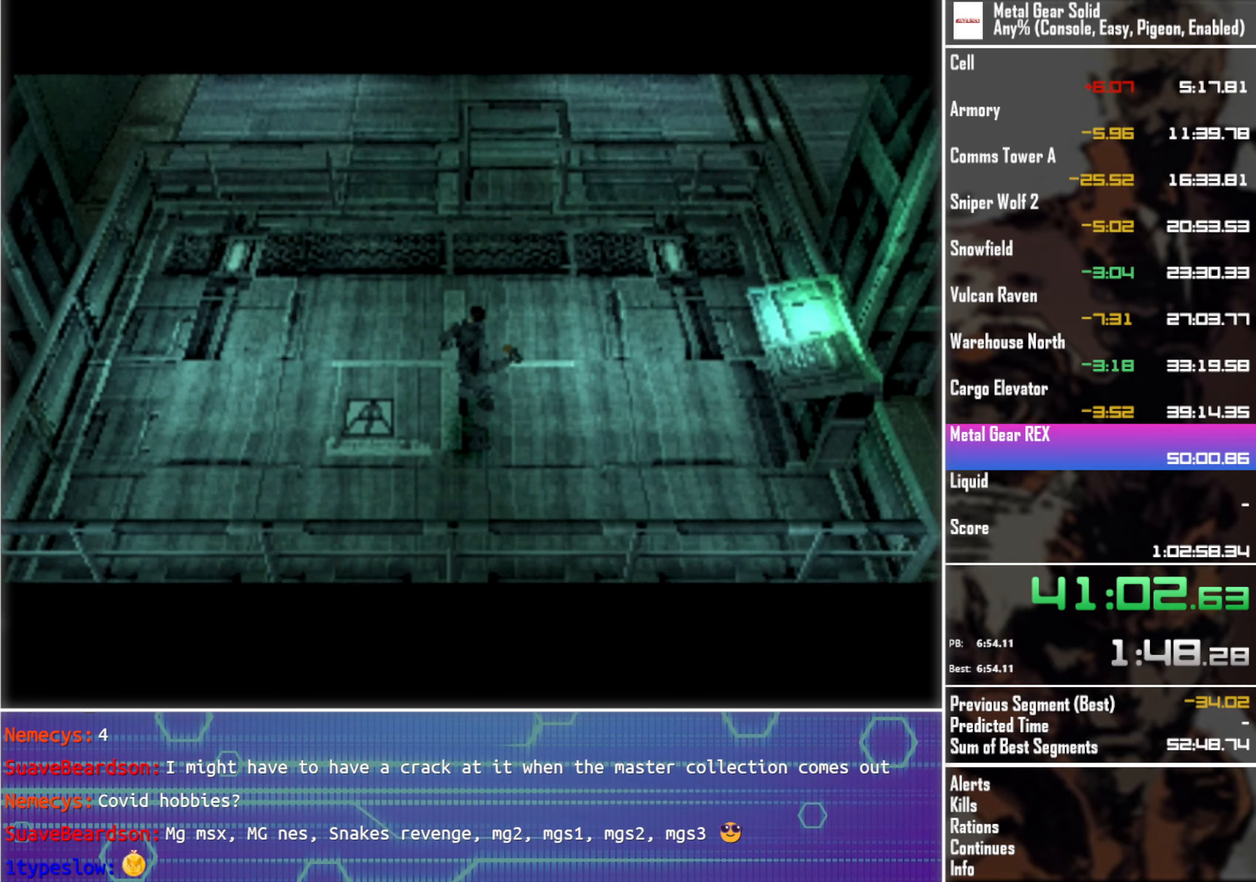
{"buttons": ["DPAD_UP", "DPAD_RIGHT"], "left_stick": "center", "events": []}
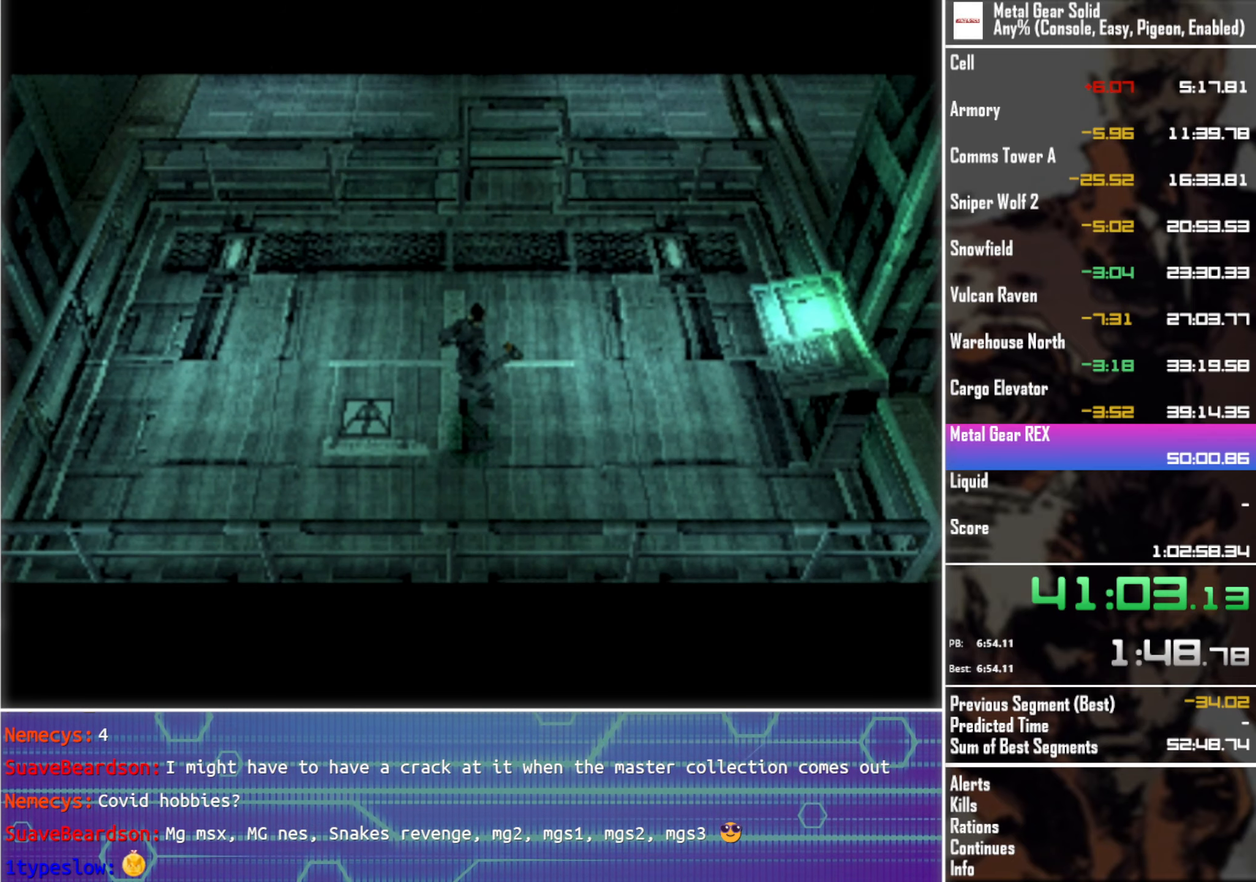
{"buttons": ["DPAD_UP", "DPAD_RIGHT"], "left_stick": "center", "events": []}
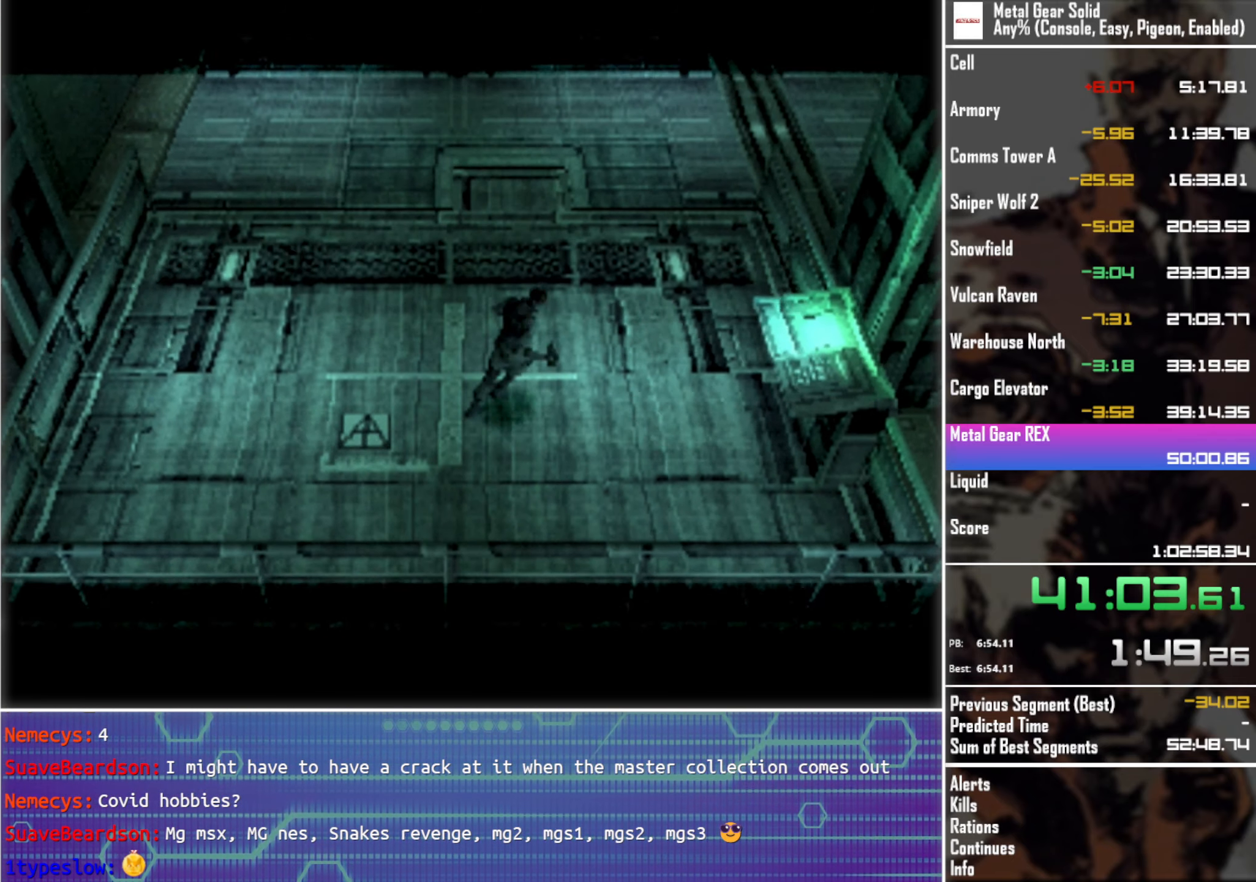
{"buttons": ["DPAD_UP", "DPAD_RIGHT"], "left_stick": "center", "events": []}
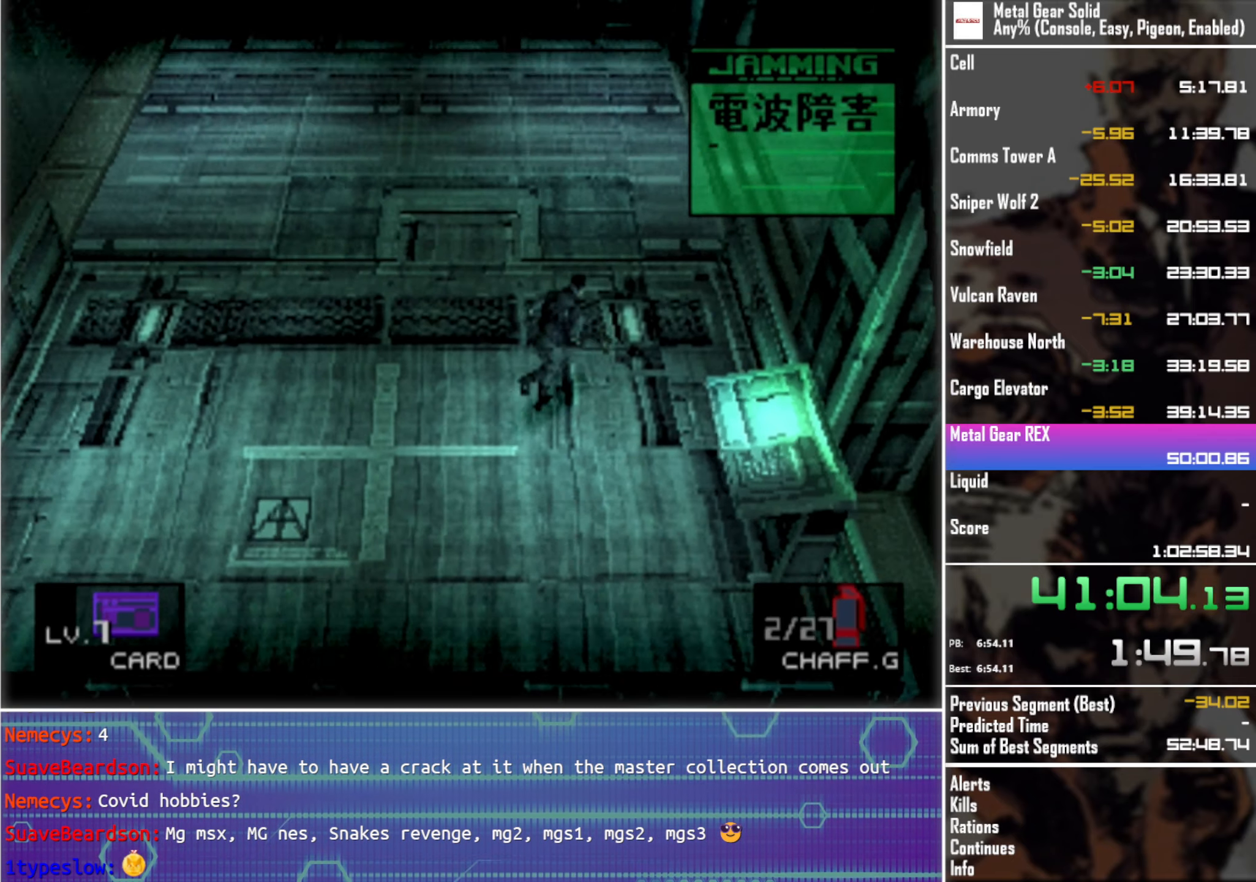
{"buttons": ["DPAD_UP"], "left_stick": "center", "events": [[483, "DPAD_RIGHT", "up"]]}
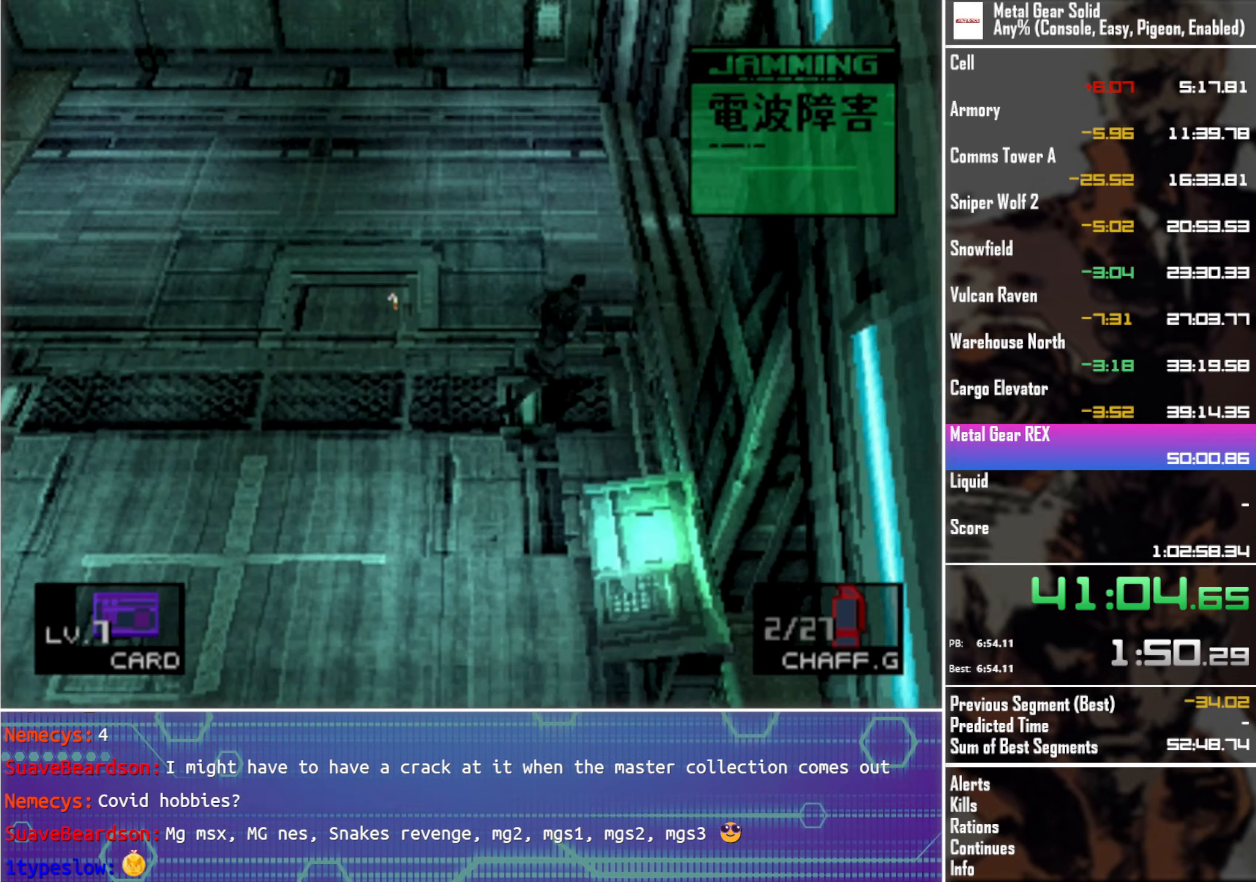
{"buttons": ["DPAD_DOWN", "DPAD_RIGHT"], "left_stick": "center", "events": [[283, "DPAD_RIGHT", "down"], [400, "DPAD_UP", "up"], [466, "DPAD_DOWN", "down"]]}
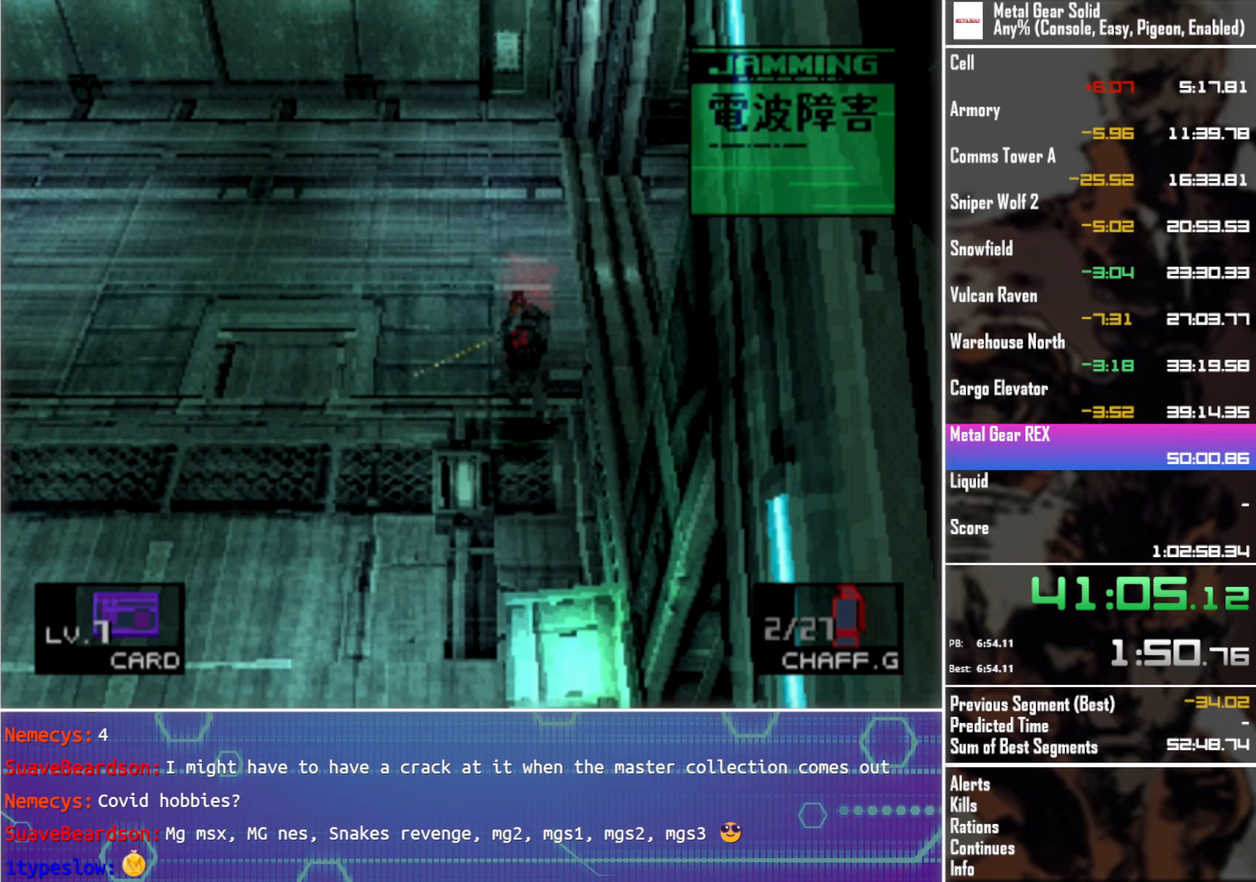
{"buttons": ["DPAD_UP"], "left_stick": "center", "events": [[150, "DPAD_DOWN", "up"], [200, "DPAD_RIGHT", "up"], [200, "DPAD_UP", "down"]]}
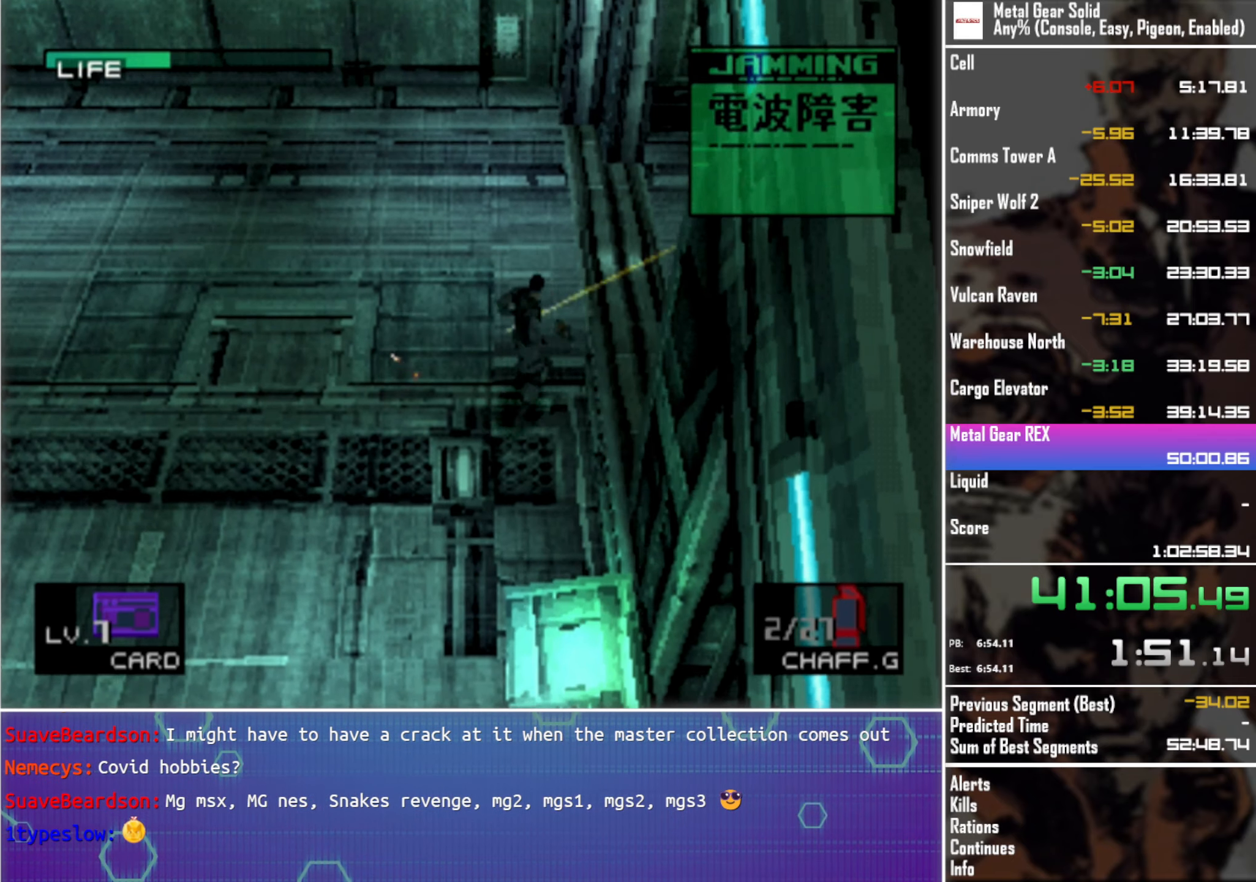
{"buttons": ["DPAD_DOWN", "DPAD_RIGHT"], "left_stick": "center", "events": [[83, "DPAD_RIGHT", "down"], [166, "DPAD_UP", "up"], [233, "DPAD_DOWN", "down"]]}
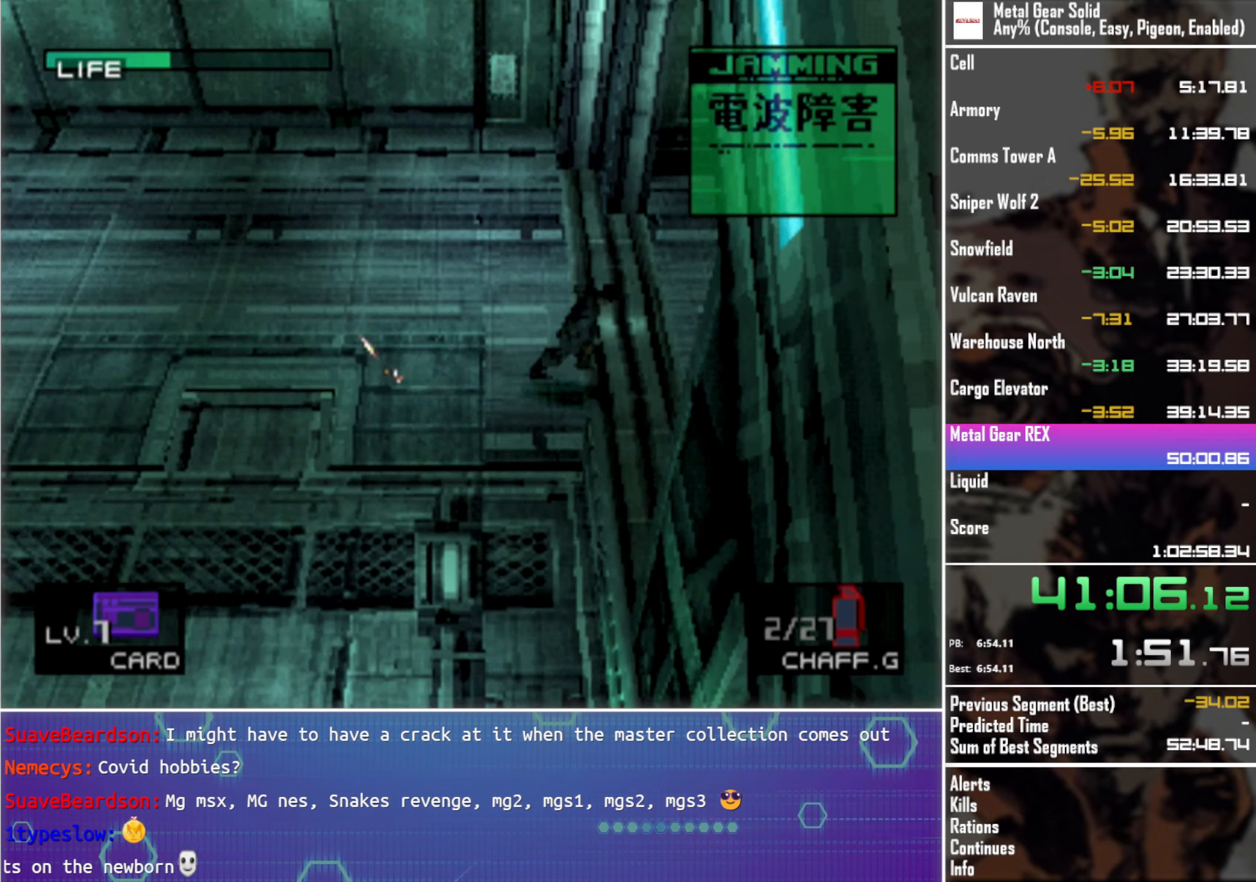
{"buttons": ["DPAD_DOWN", "DPAD_RIGHT"], "left_stick": "center", "events": []}
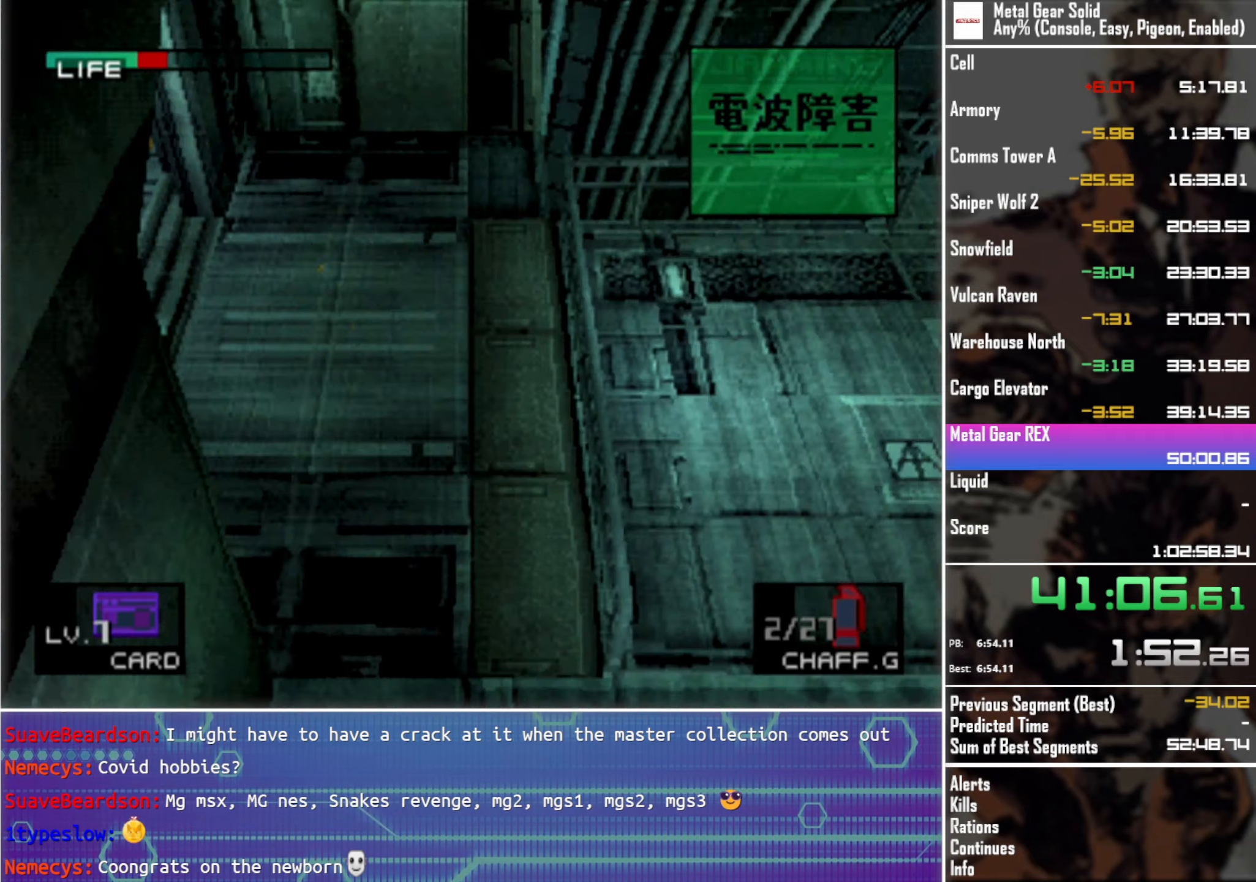
{"buttons": ["DPAD_DOWN", "DPAD_RIGHT"], "left_stick": "center", "events": []}
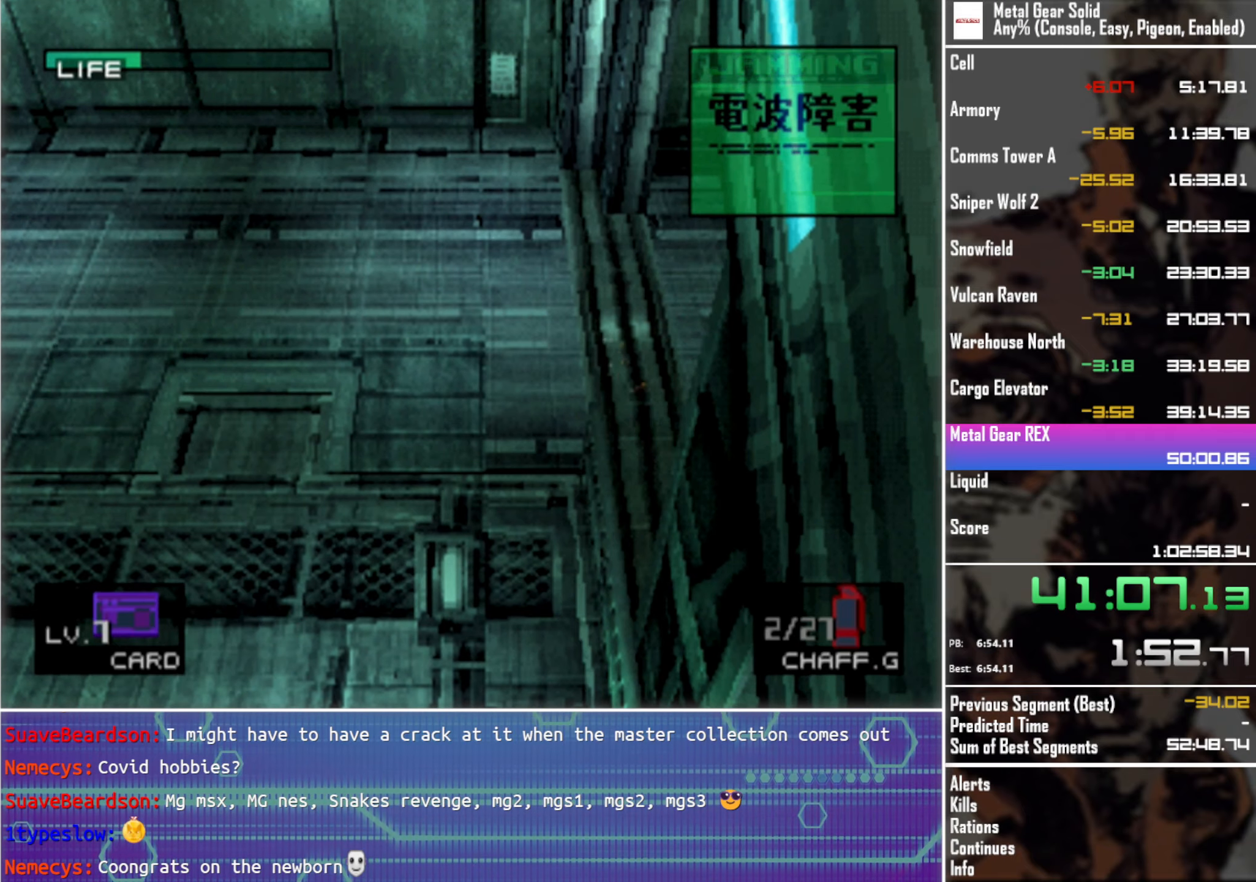
{"buttons": ["DPAD_DOWN", "DPAD_RIGHT"], "left_stick": "center", "events": []}
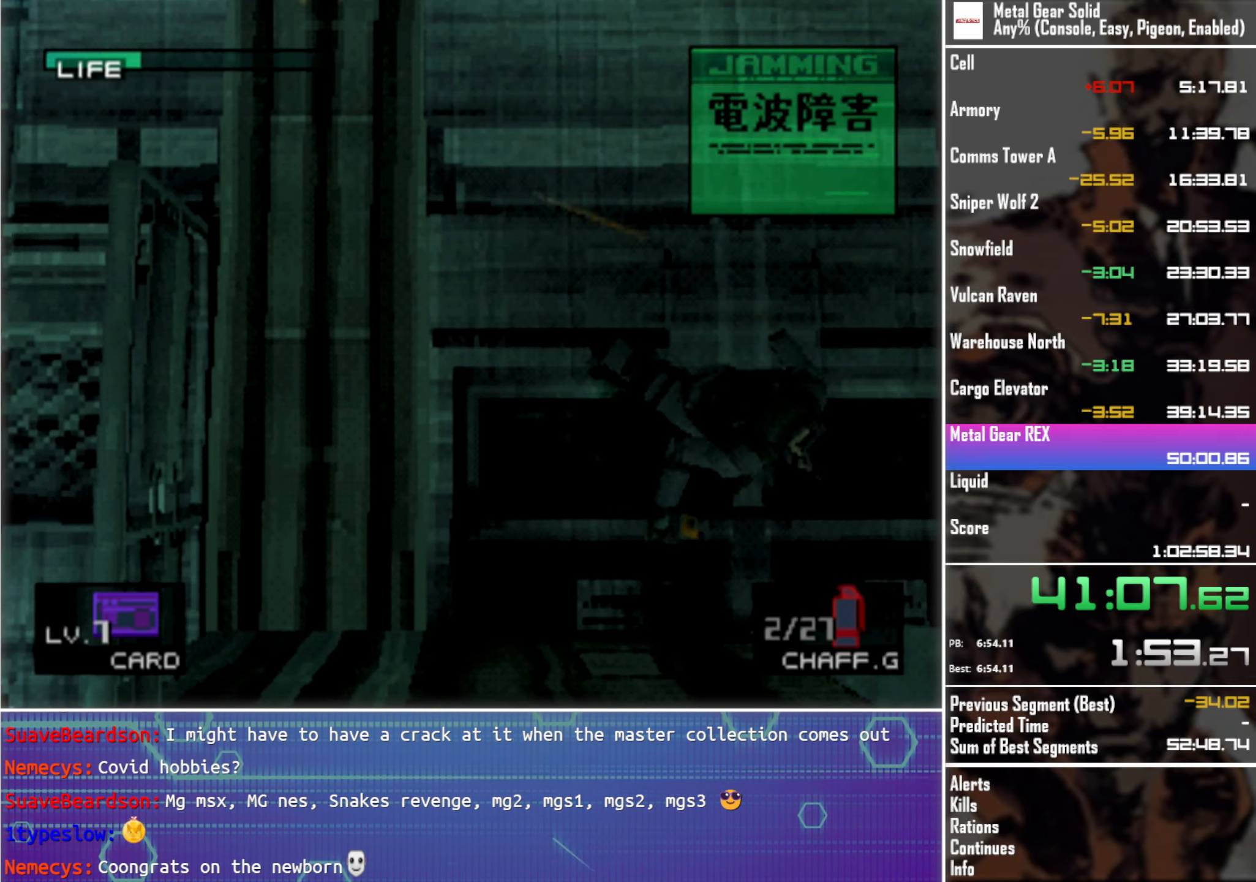
{"buttons": ["DPAD_DOWN", "DPAD_RIGHT"], "left_stick": "center", "events": [[150, "DPAD_DOWN", "up"], [400, "DPAD_DOWN", "down"]]}
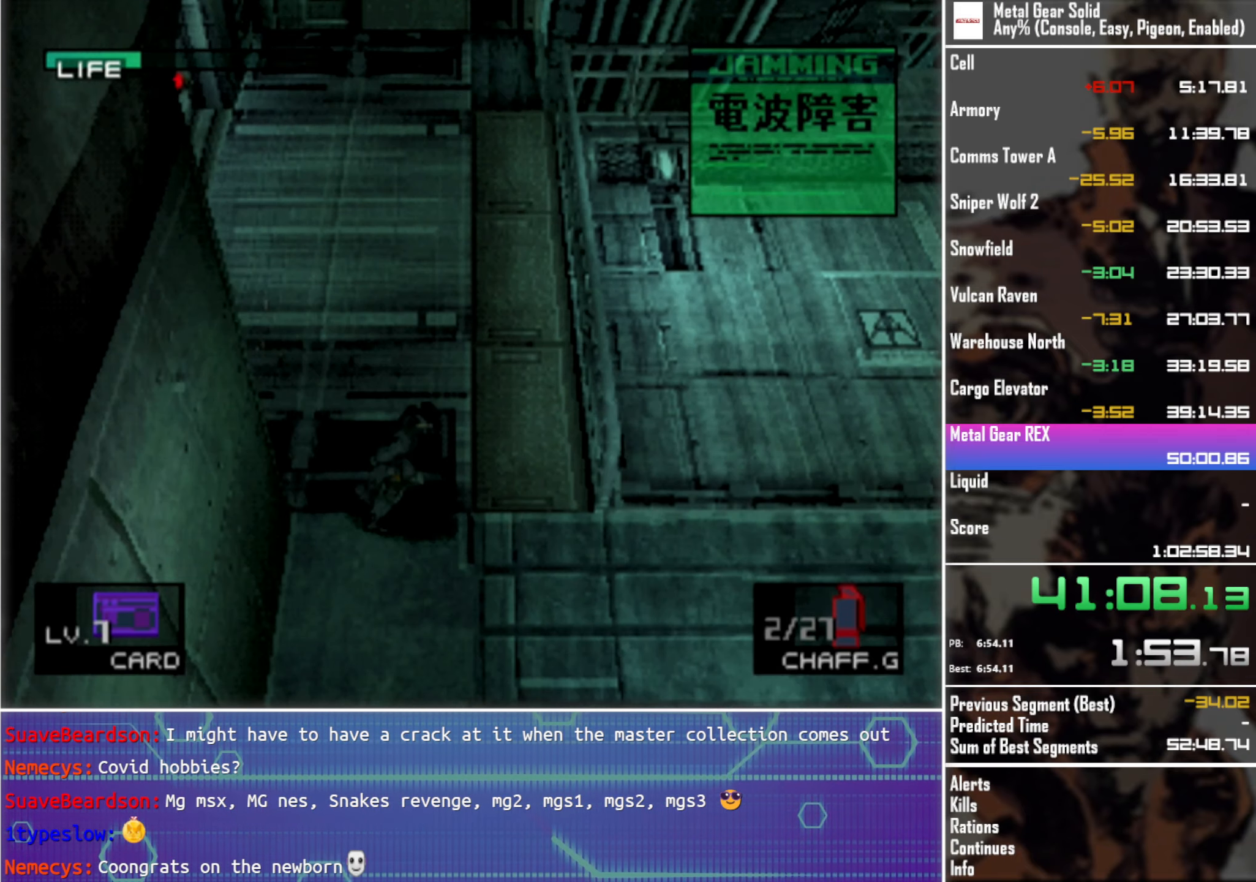
{"buttons": ["DPAD_UP", "DPAD_RIGHT"], "left_stick": "center", "events": [[150, "DPAD_DOWN", "up"], [350, "DPAD_UP", "down"]]}
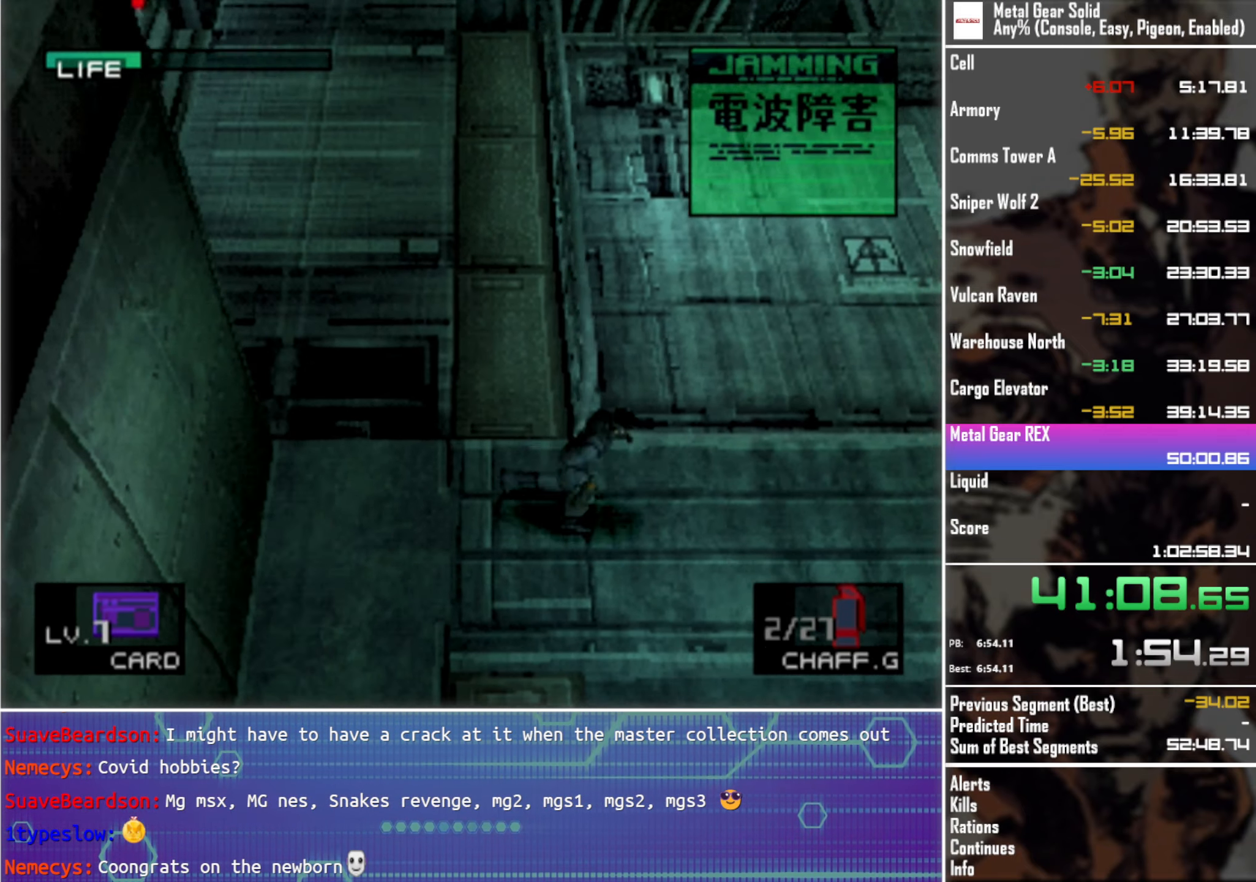
{"buttons": ["DPAD_RIGHT"], "left_stick": "center", "events": [[133, "DPAD_UP", "up"], [300, "DPAD_UP", "down"], [467, "DPAD_UP", "up"]]}
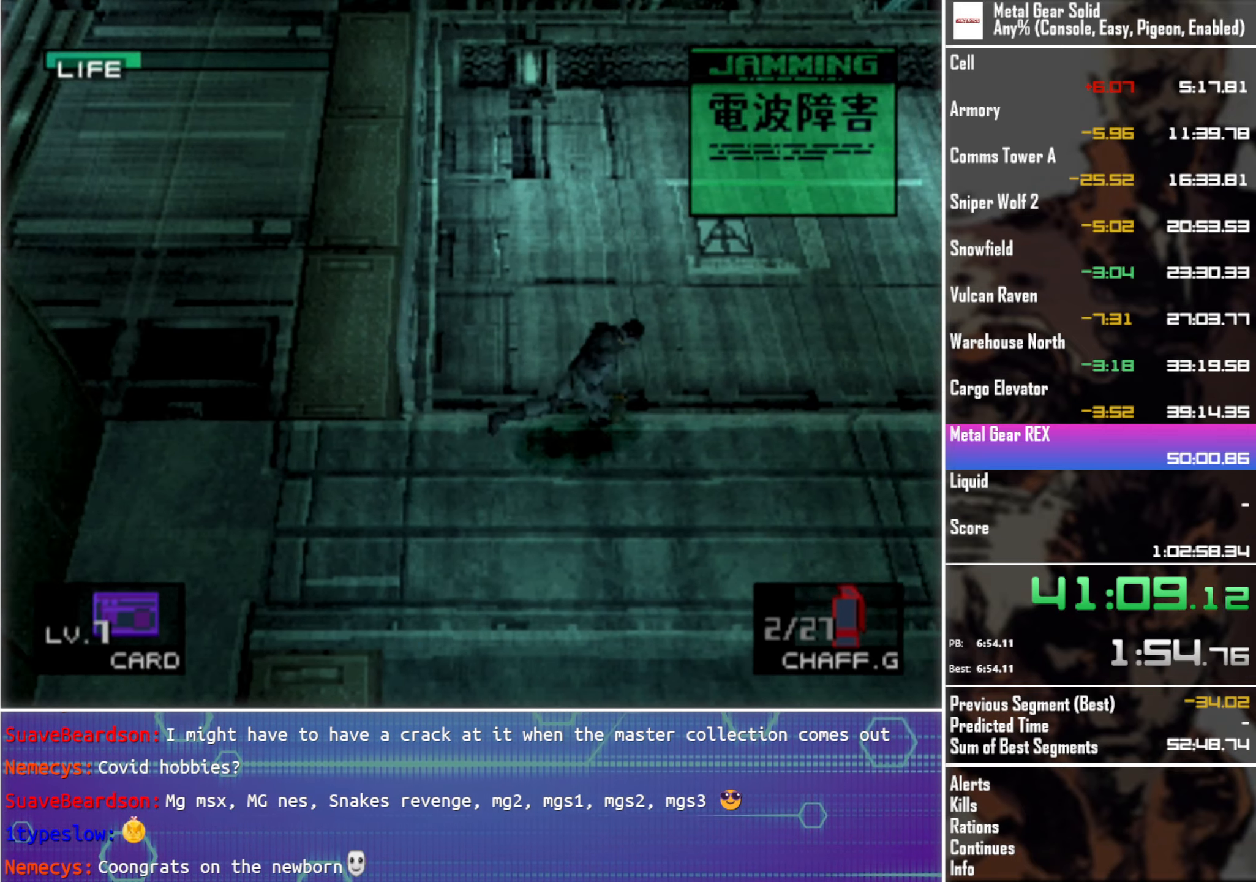
{"buttons": ["DPAD_RIGHT"], "left_stick": "center", "events": [[83, "DPAD_UP", "down"], [250, "DPAD_UP", "up"], [383, "DPAD_UP", "down"], [500, "DPAD_UP", "up"]]}
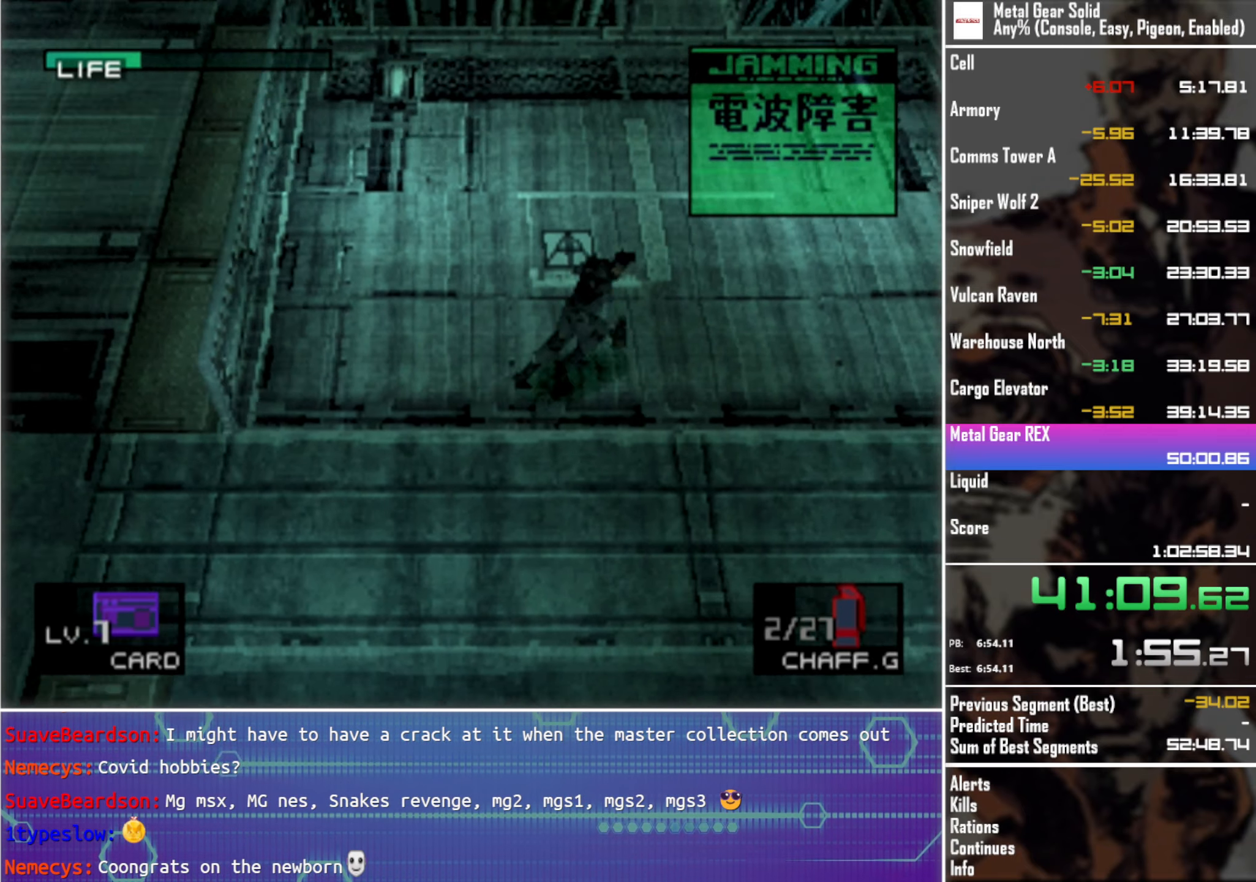
{"buttons": ["DPAD_UP", "DPAD_RIGHT"], "left_stick": "center", "events": [[150, "DPAD_UP", "down"], [300, "DPAD_UP", "up"], [417, "DPAD_UP", "down"]]}
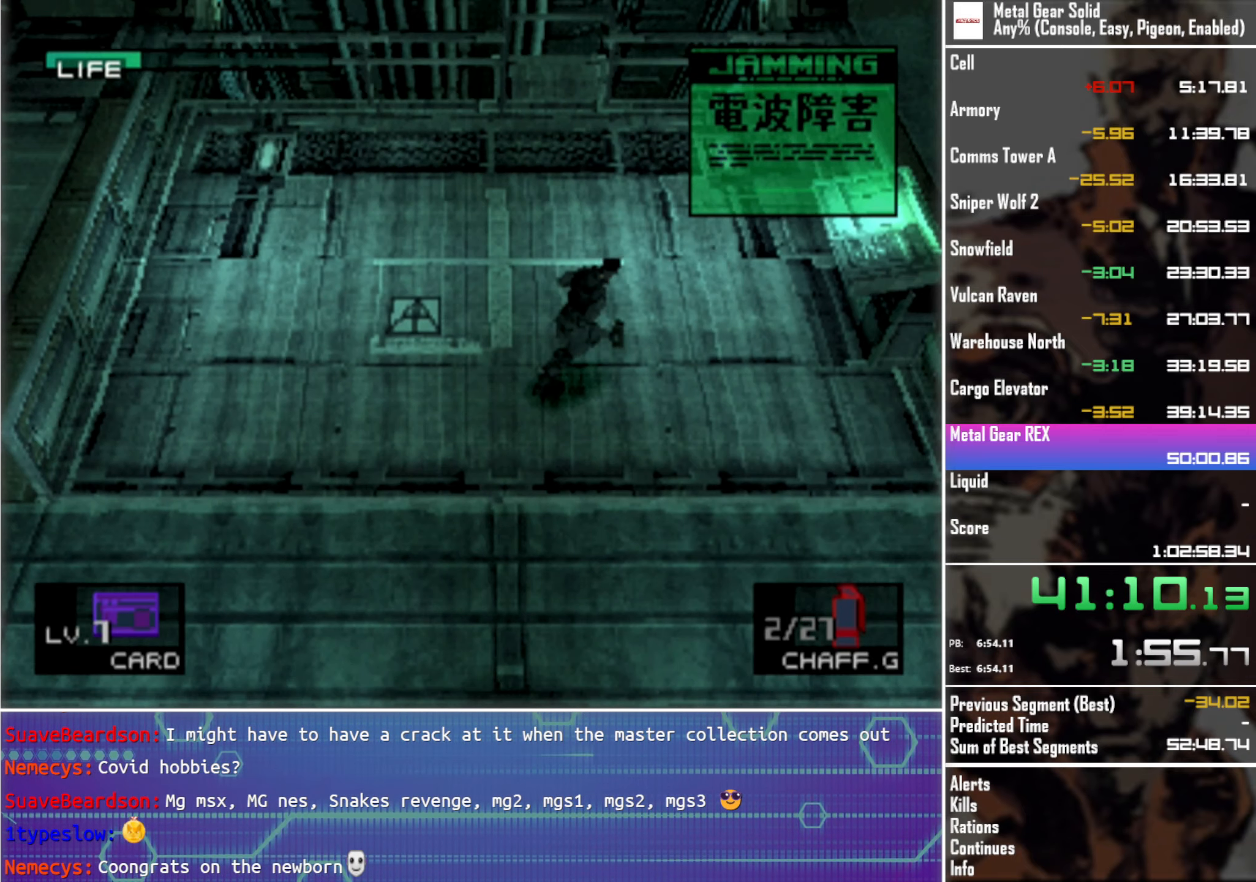
{"buttons": ["DPAD_RIGHT"], "left_stick": "center", "events": [[67, "DPAD_UP", "up"], [200, "DPAD_UP", "down"], [300, "DPAD_UP", "up"]]}
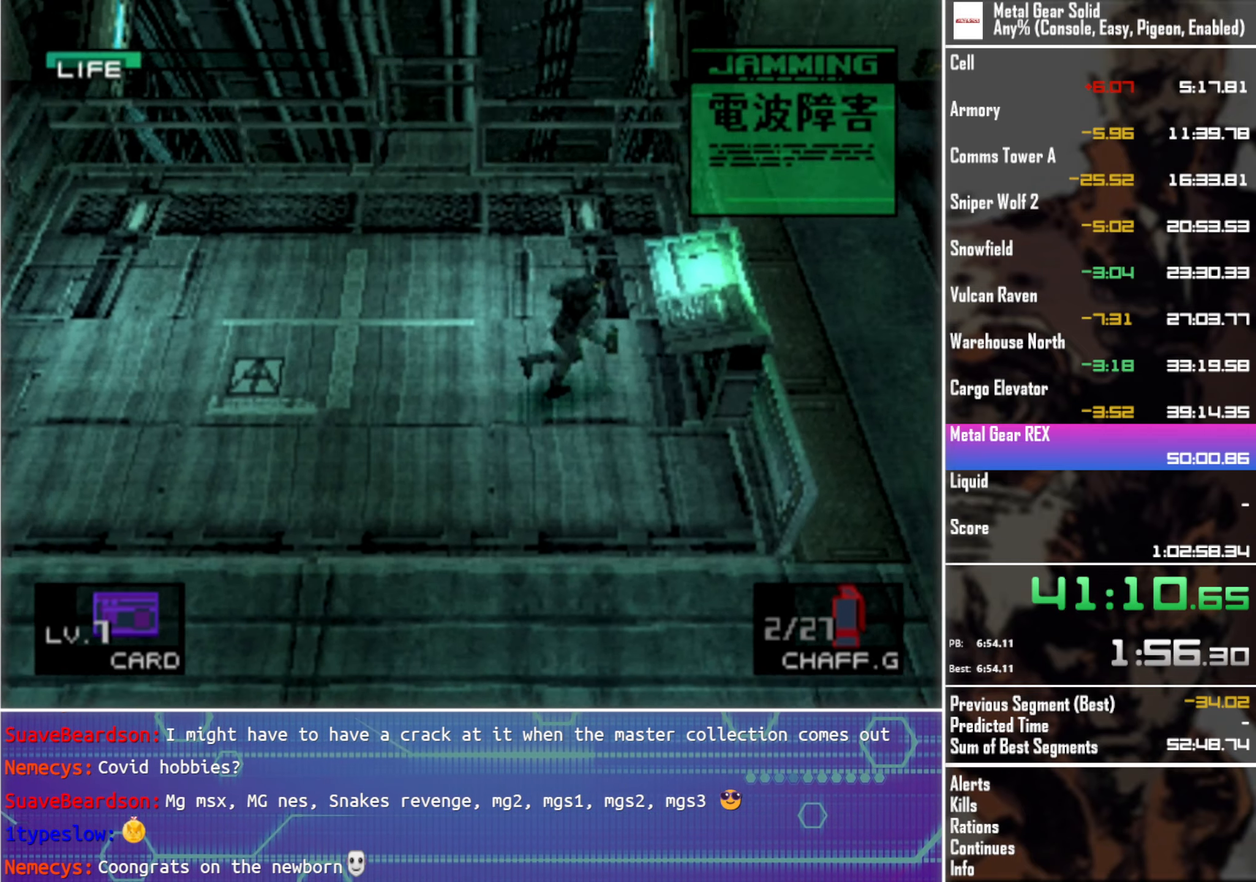
{"buttons": [], "left_stick": "center", "events": [[50, "CIRCLE", "down"], [167, "CIRCLE", "up"], [233, "DPAD_RIGHT", "up"]]}